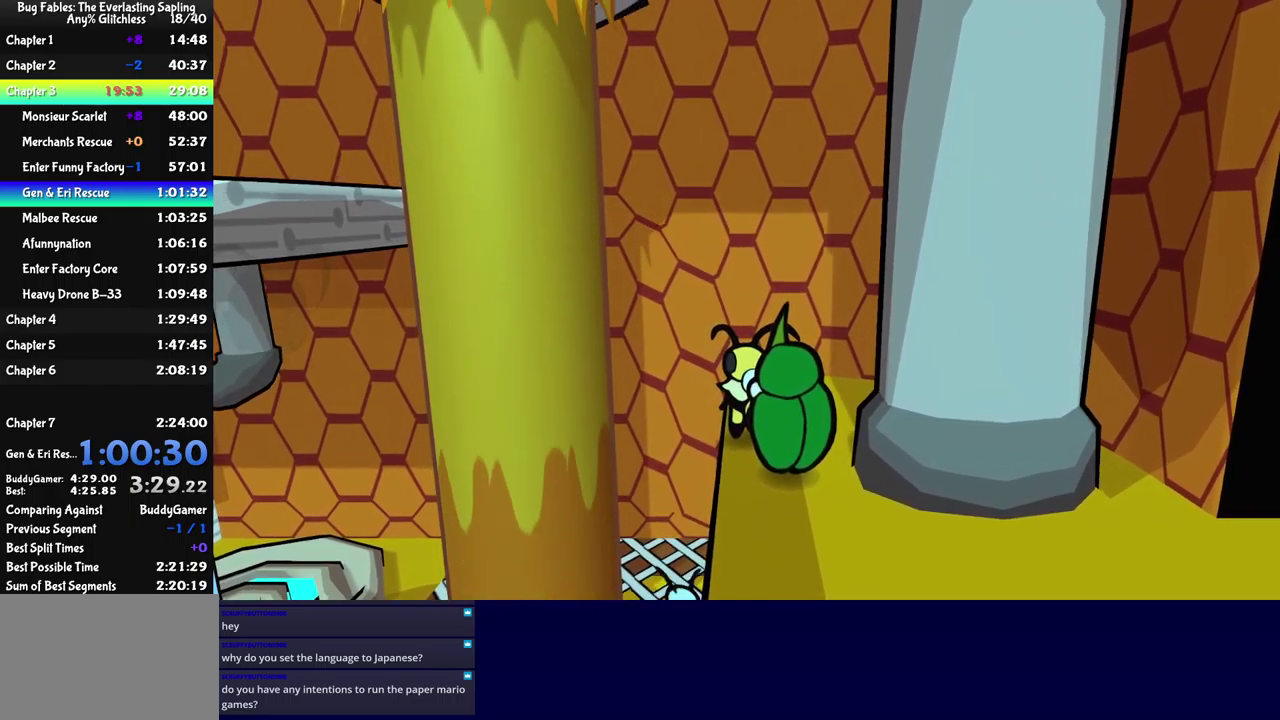
Gameplay with a controller (Xbox layout); each line is a JSON object with the inputs held at the frame after it. "events" lists button and stick changes between this image and that frame as [ms after this image, input, new state], when the widget could be followed in between. Not read: L1 L2 L3 R1 R2 R3 keyboard_mouse.
{"buttons": [], "left_stick": "center", "events": []}
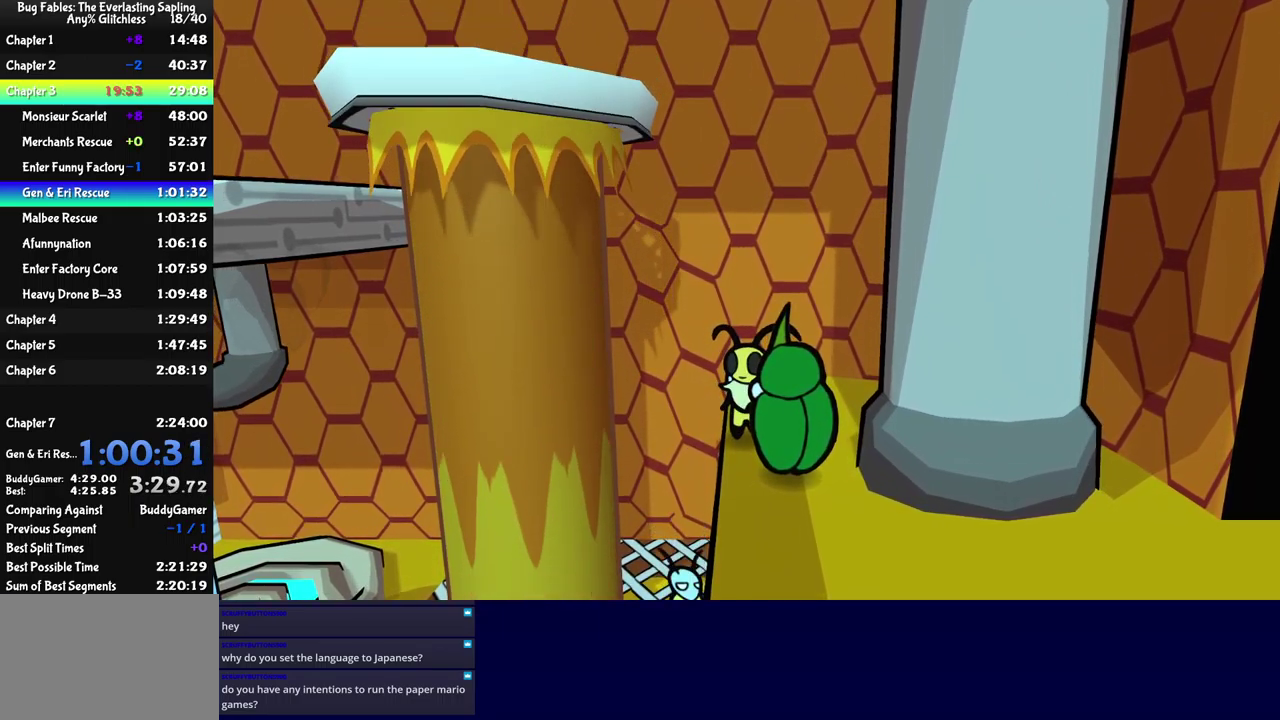
{"buttons": [], "left_stick": "center", "events": []}
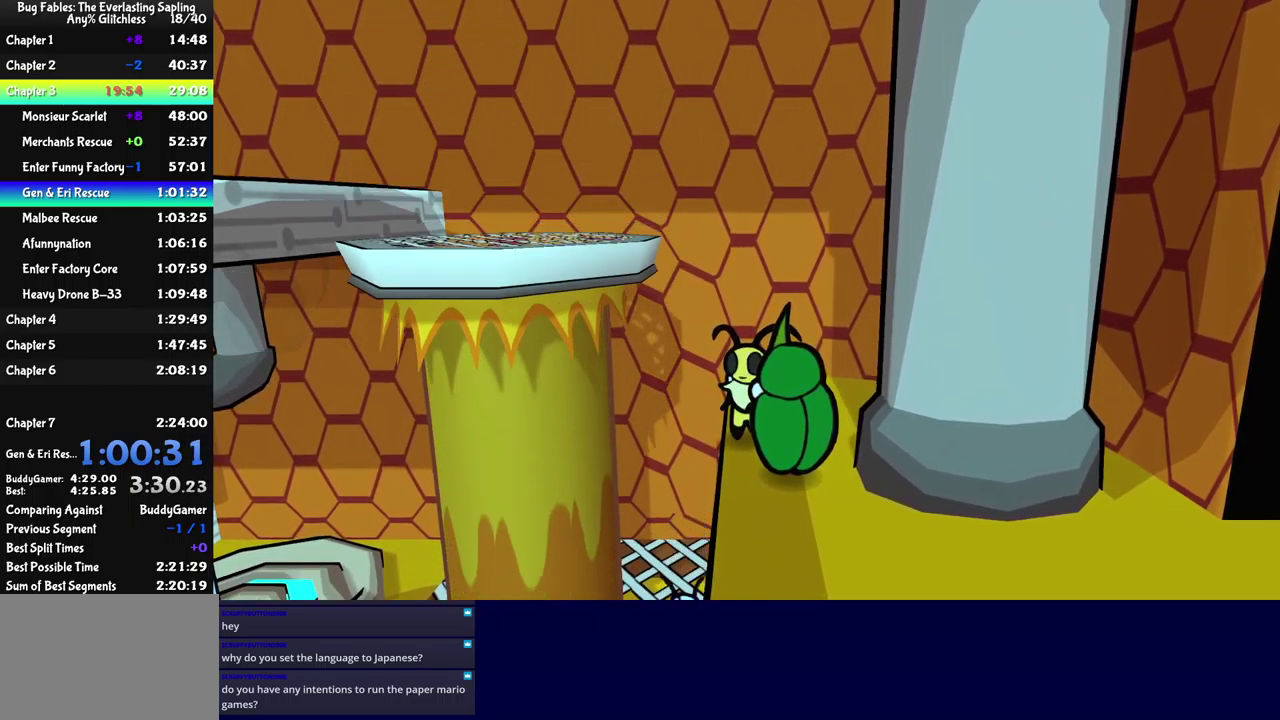
{"buttons": [], "left_stick": "center", "events": []}
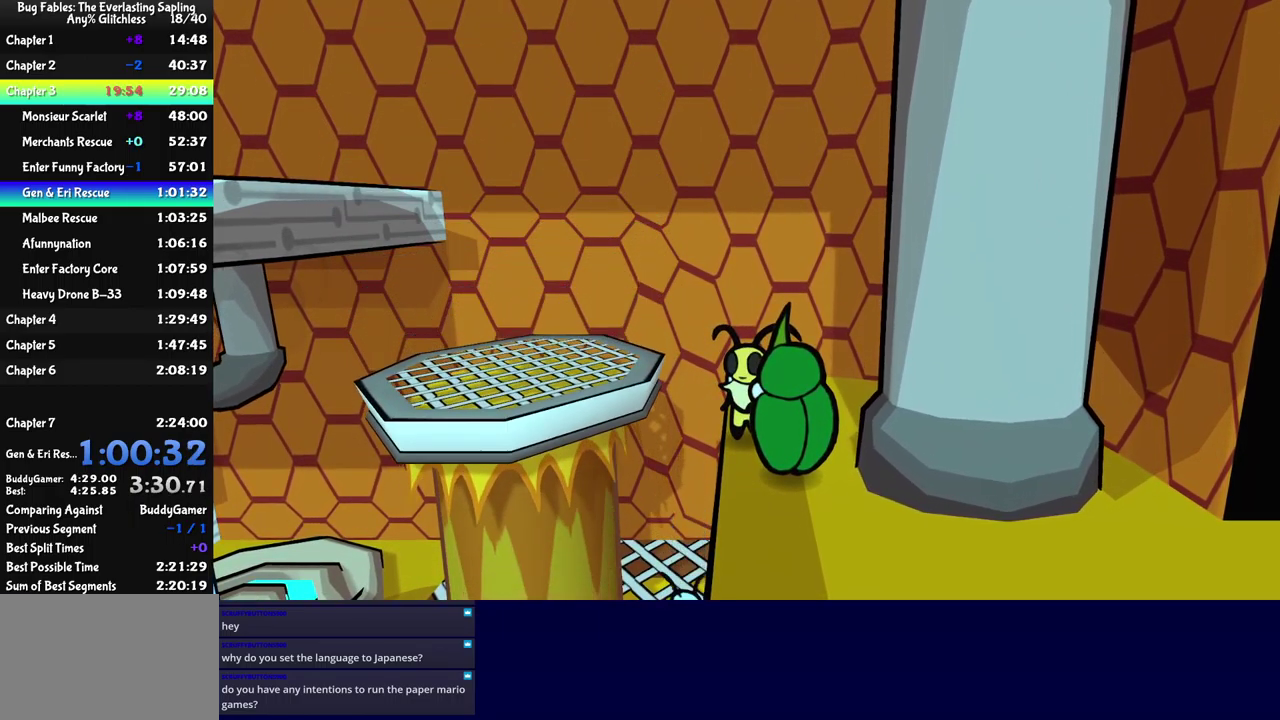
{"buttons": [], "left_stick": "left", "events": [[50, "left_stick", "left"], [84, "A", "down"], [300, "A", "up"]]}
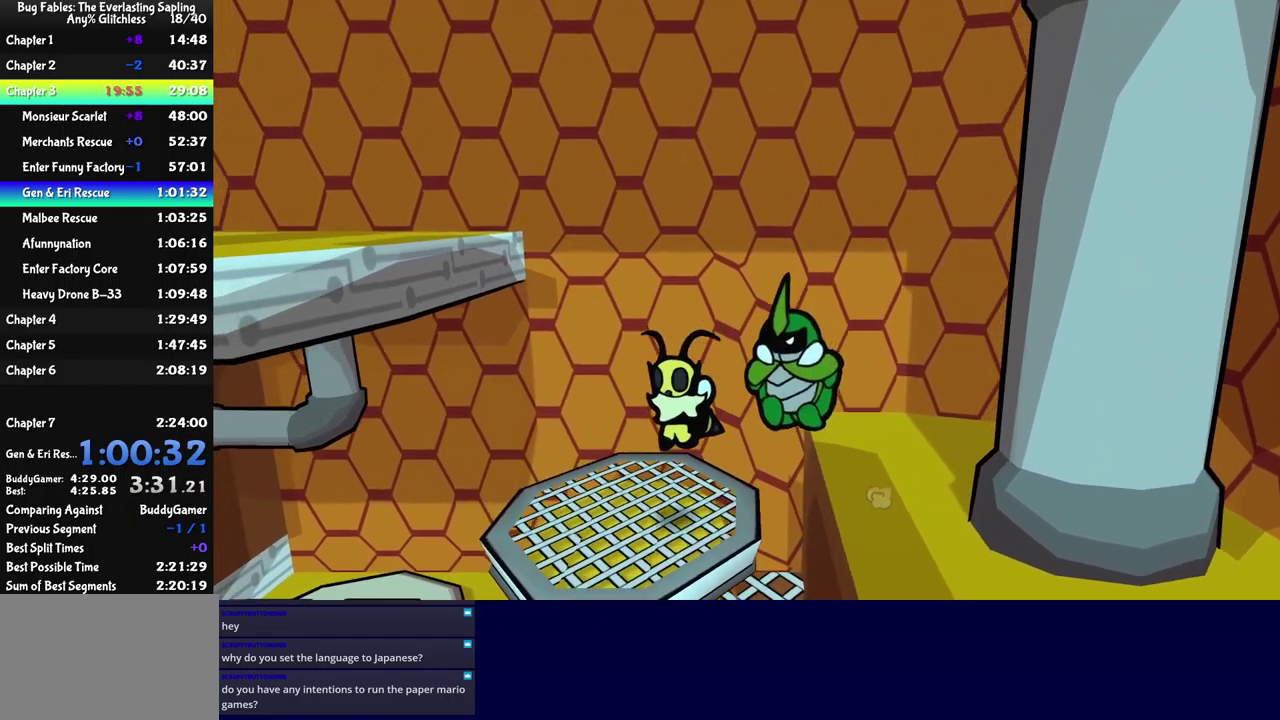
{"buttons": ["DPAD_UP"], "left_stick": "center", "events": [[17, "left_stick", "center"], [184, "DPAD_UP", "down"], [284, "DPAD_UP", "up"], [467, "DPAD_UP", "down"]]}
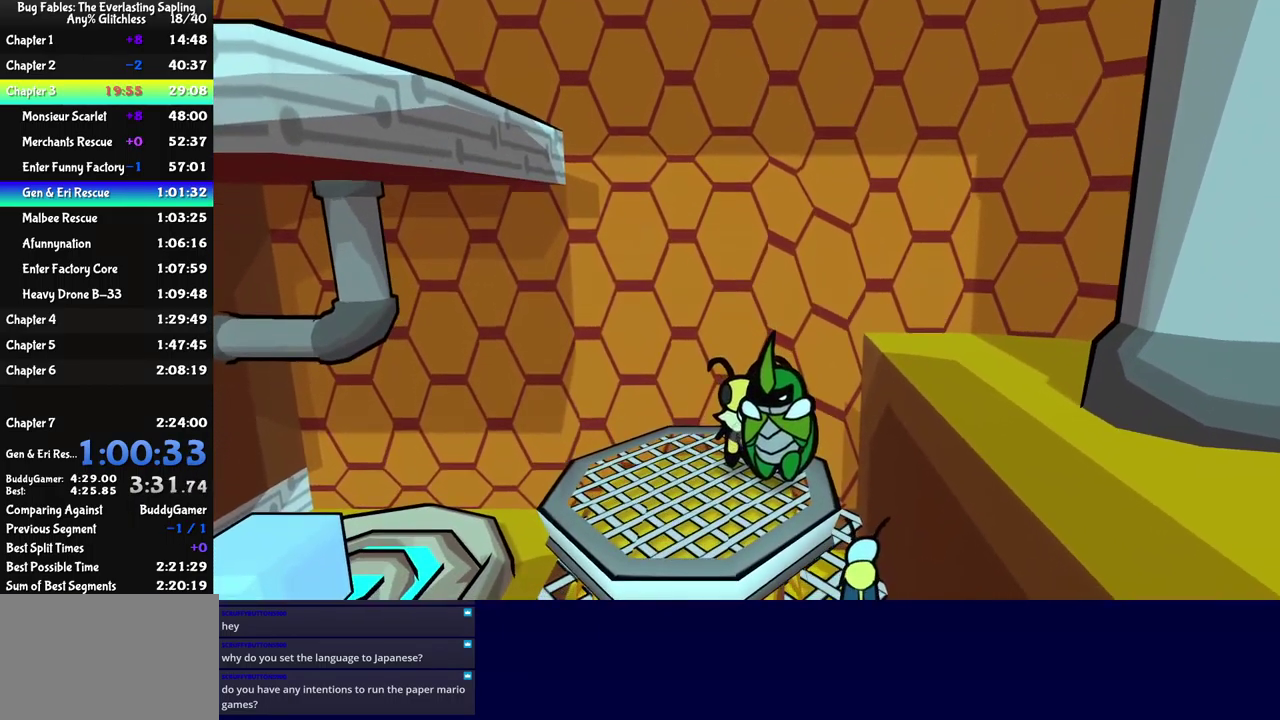
{"buttons": [], "left_stick": "center", "events": [[50, "DPAD_UP", "up"], [284, "DPAD_RIGHT", "down"], [350, "DPAD_RIGHT", "up"]]}
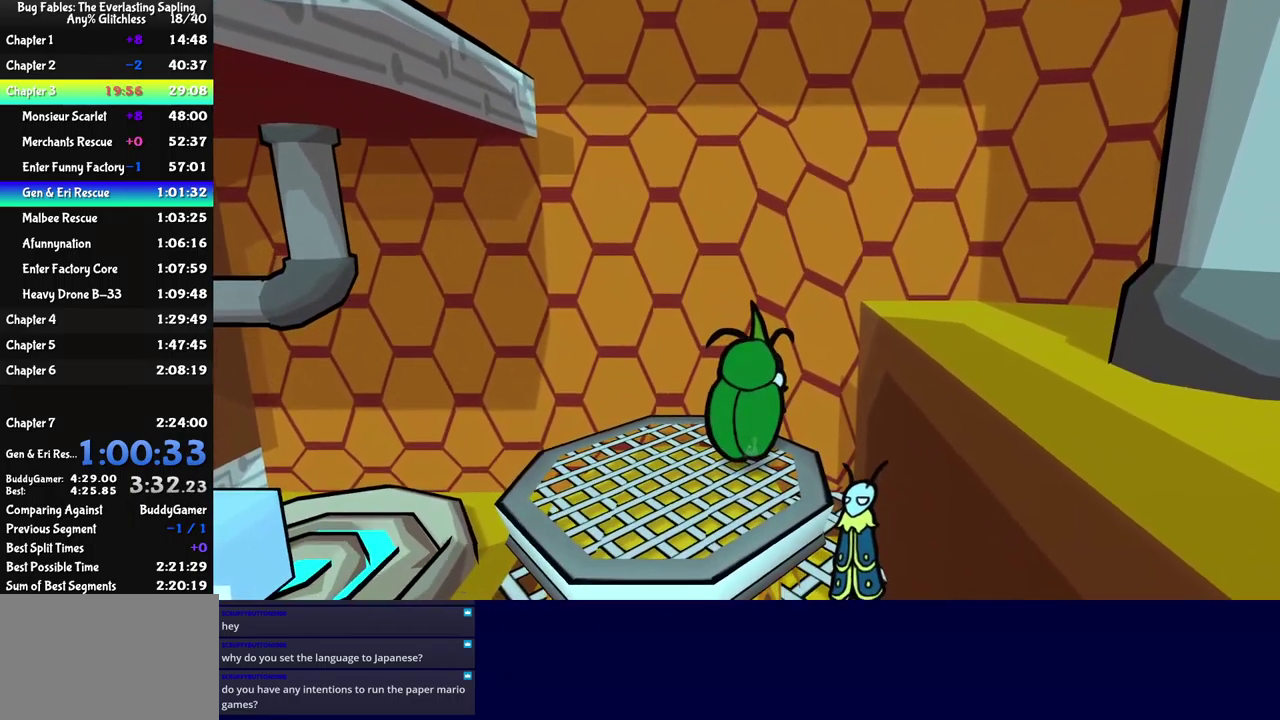
{"buttons": [], "left_stick": "center", "events": [[150, "DPAD_UP", "down"], [200, "DPAD_UP", "up"]]}
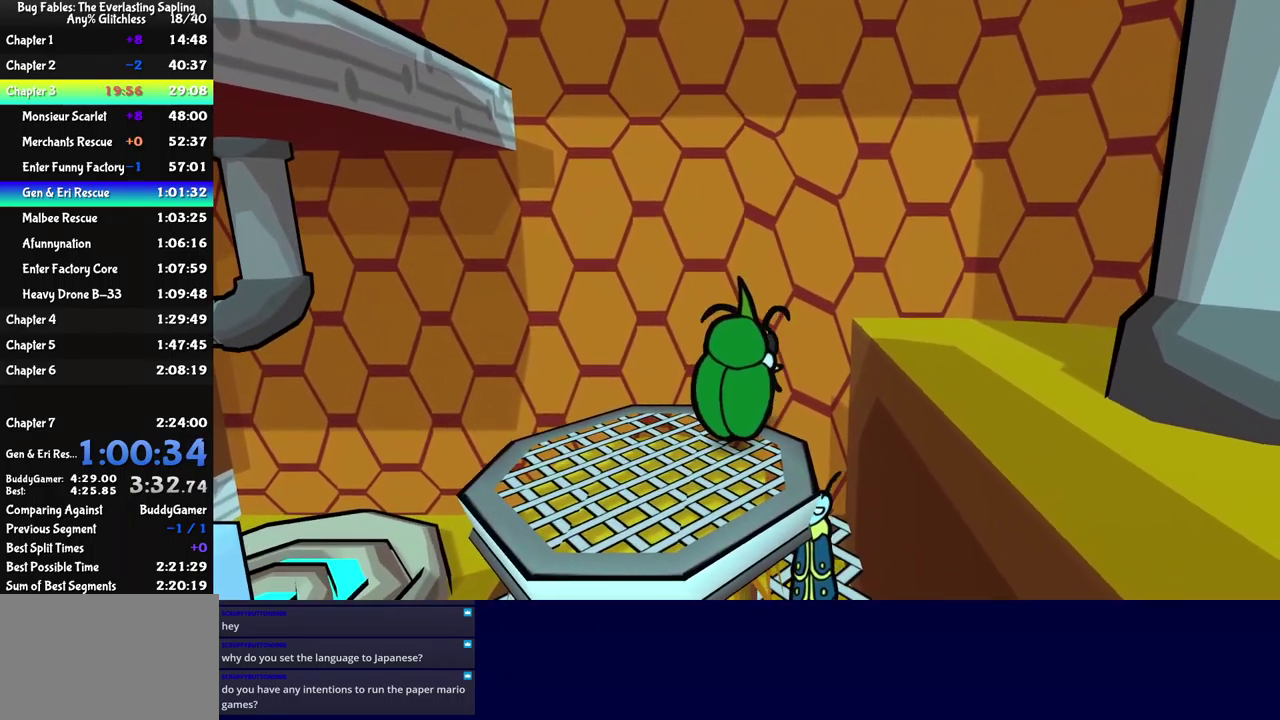
{"buttons": [], "left_stick": "center", "events": []}
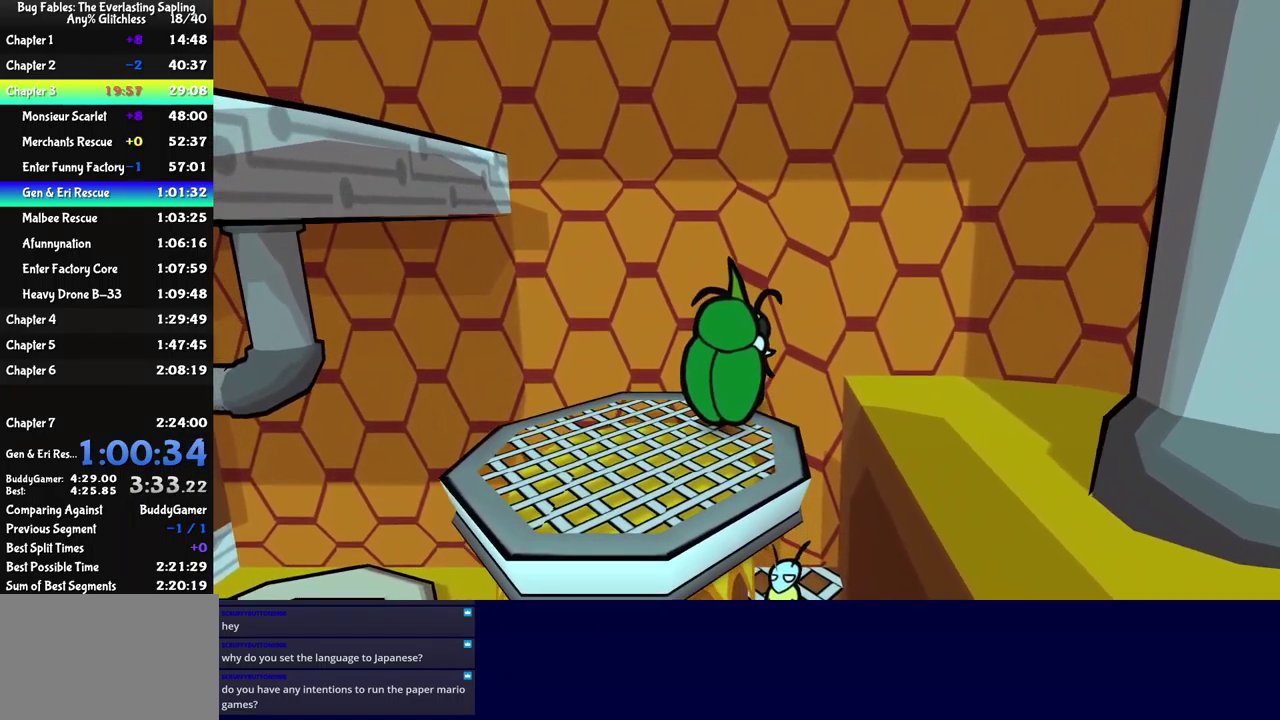
{"buttons": [], "left_stick": "center", "events": []}
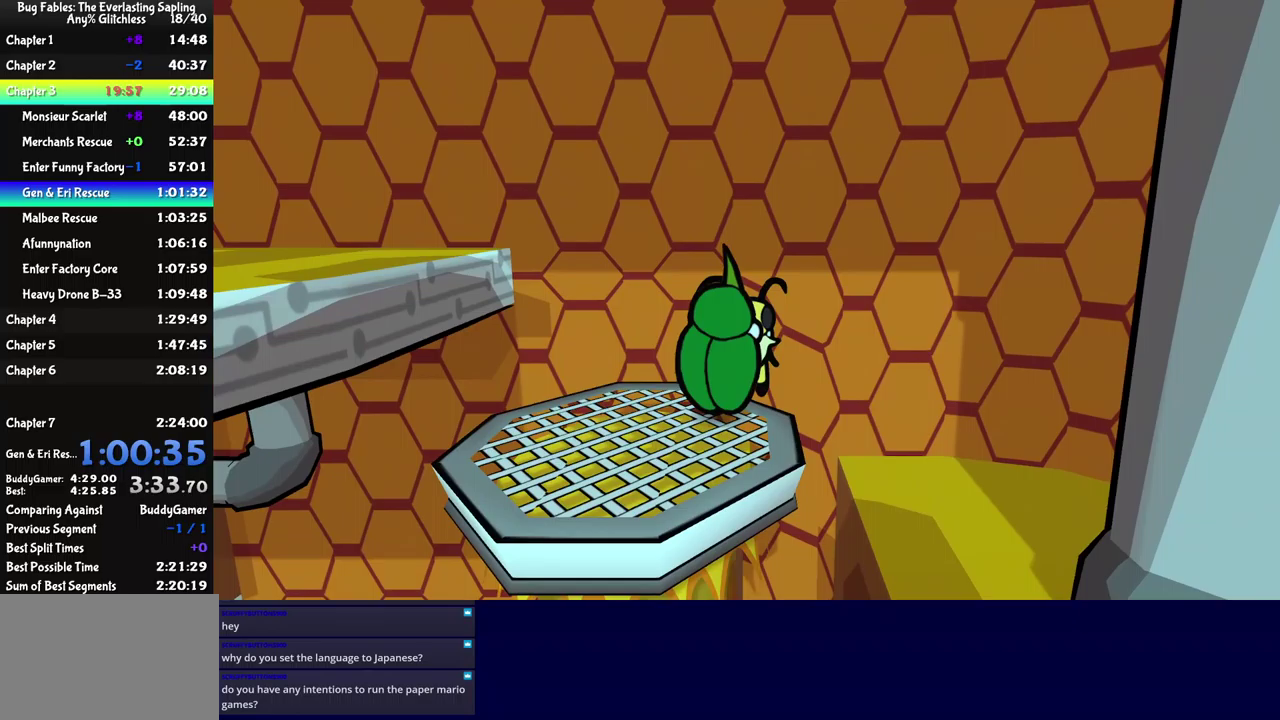
{"buttons": [], "left_stick": "center", "events": []}
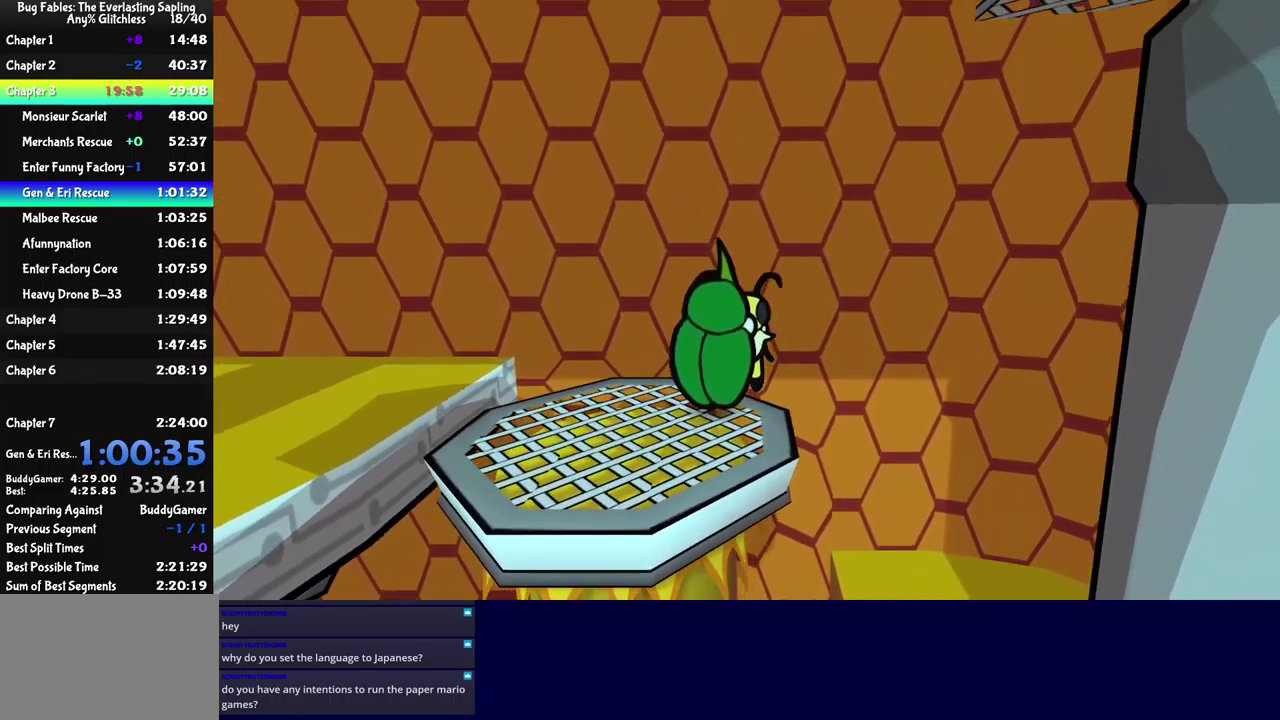
{"buttons": [], "left_stick": "center", "events": []}
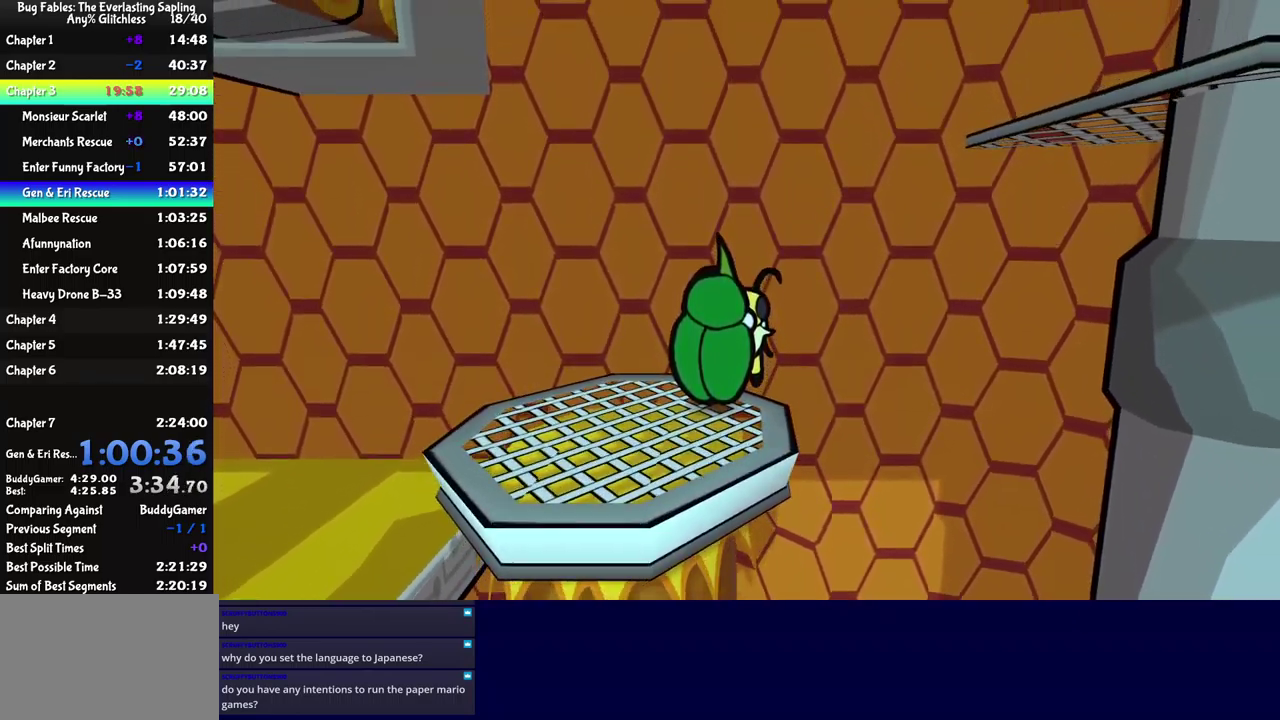
{"buttons": [], "left_stick": "center", "events": []}
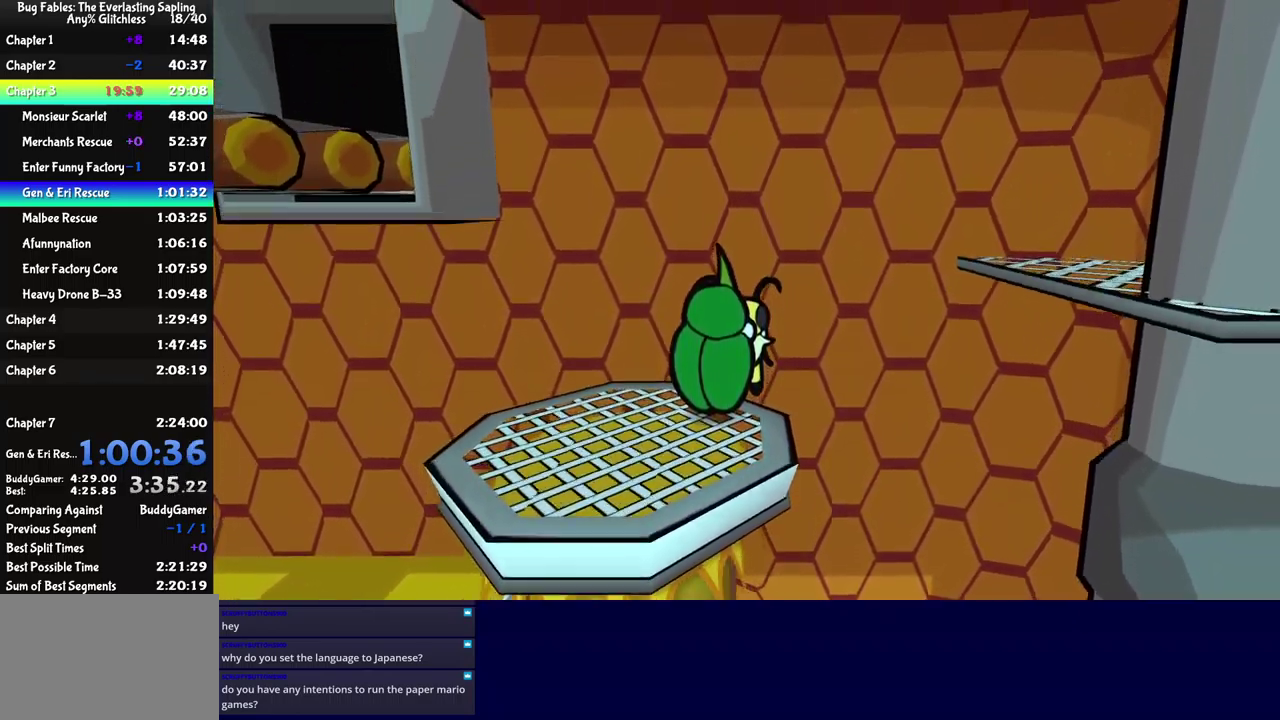
{"buttons": [], "left_stick": "center", "events": [[383, "B", "down"], [500, "B", "up"]]}
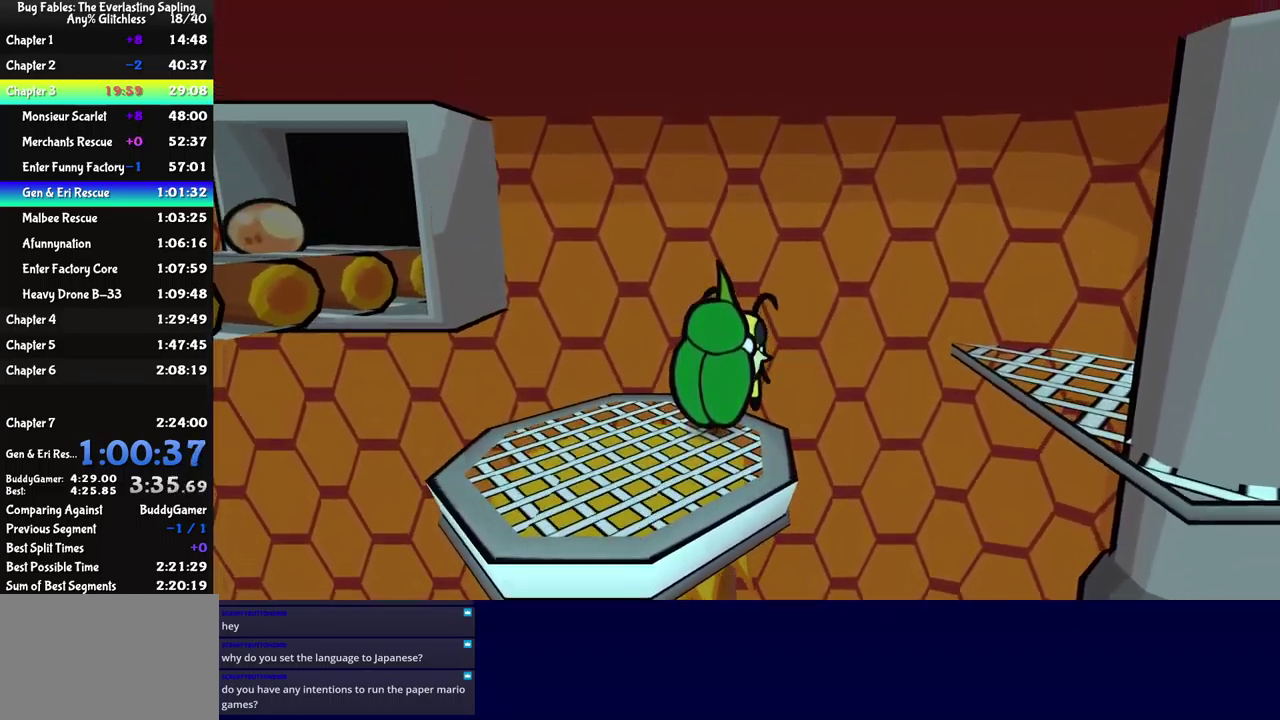
{"buttons": [], "left_stick": "center", "events": []}
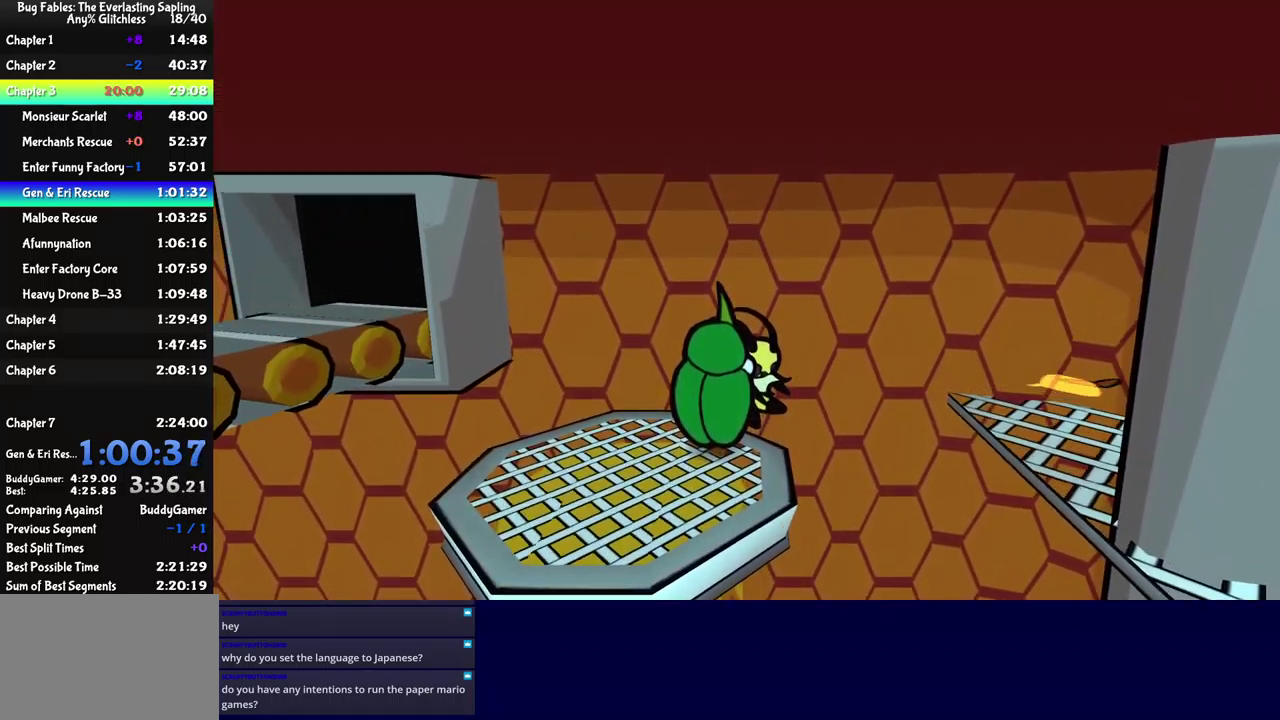
{"buttons": [], "left_stick": "left", "events": [[83, "left_stick", "down-left"], [500, "left_stick", "left"]]}
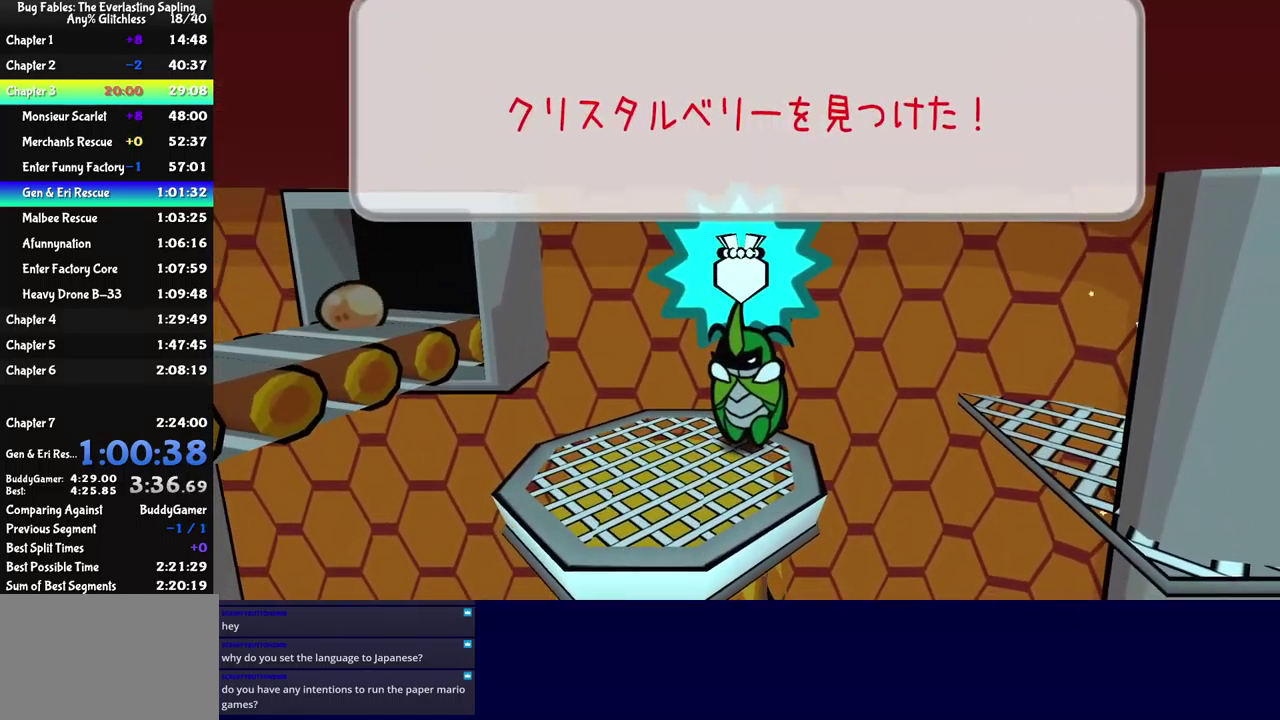
{"buttons": [], "left_stick": "left", "events": [[183, "A", "down"], [233, "A", "up"]]}
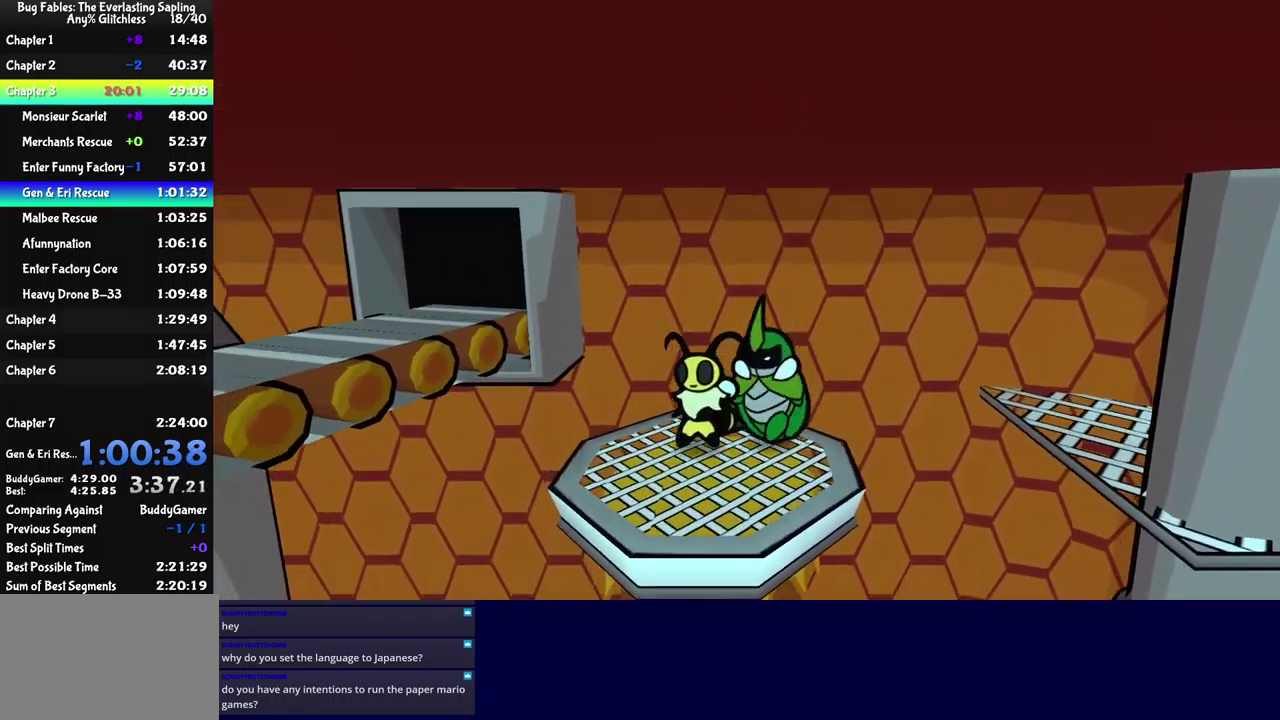
{"buttons": [], "left_stick": "down-left", "events": [[33, "X", "down"], [100, "X", "up"], [500, "left_stick", "down-left"]]}
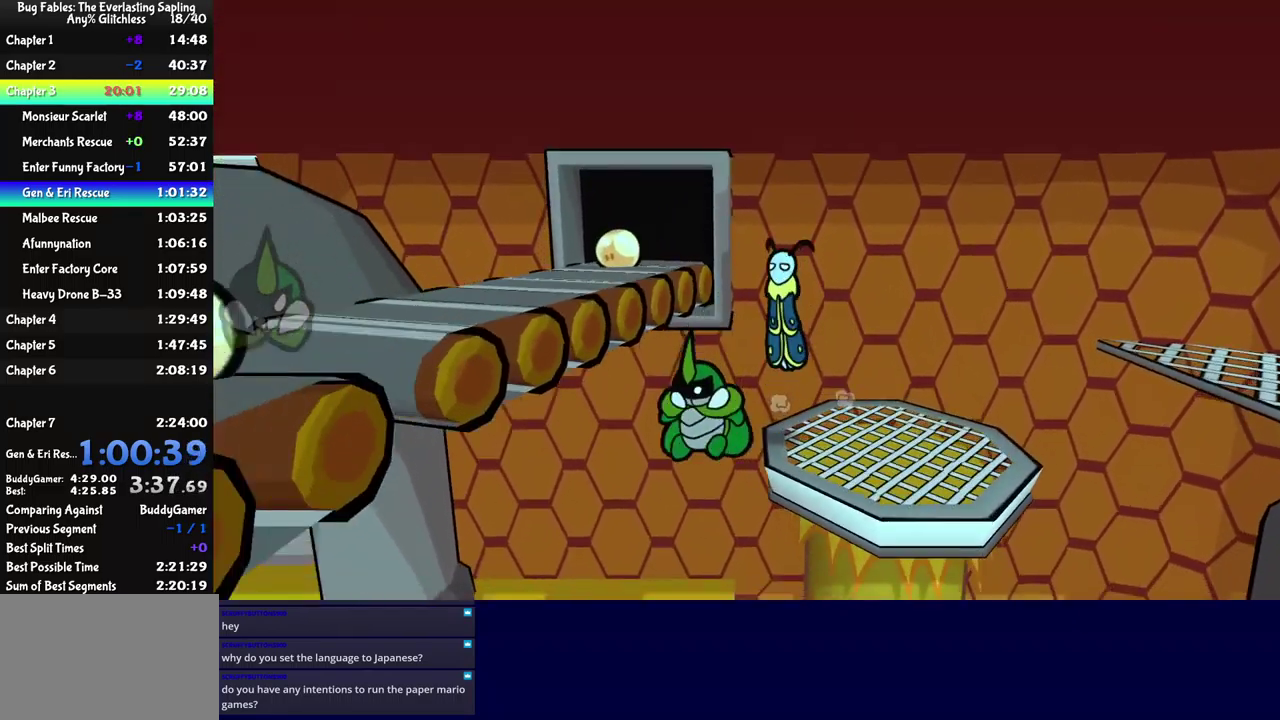
{"buttons": [], "left_stick": "left", "events": [[200, "left_stick", "left"], [383, "X", "down"], [450, "X", "up"]]}
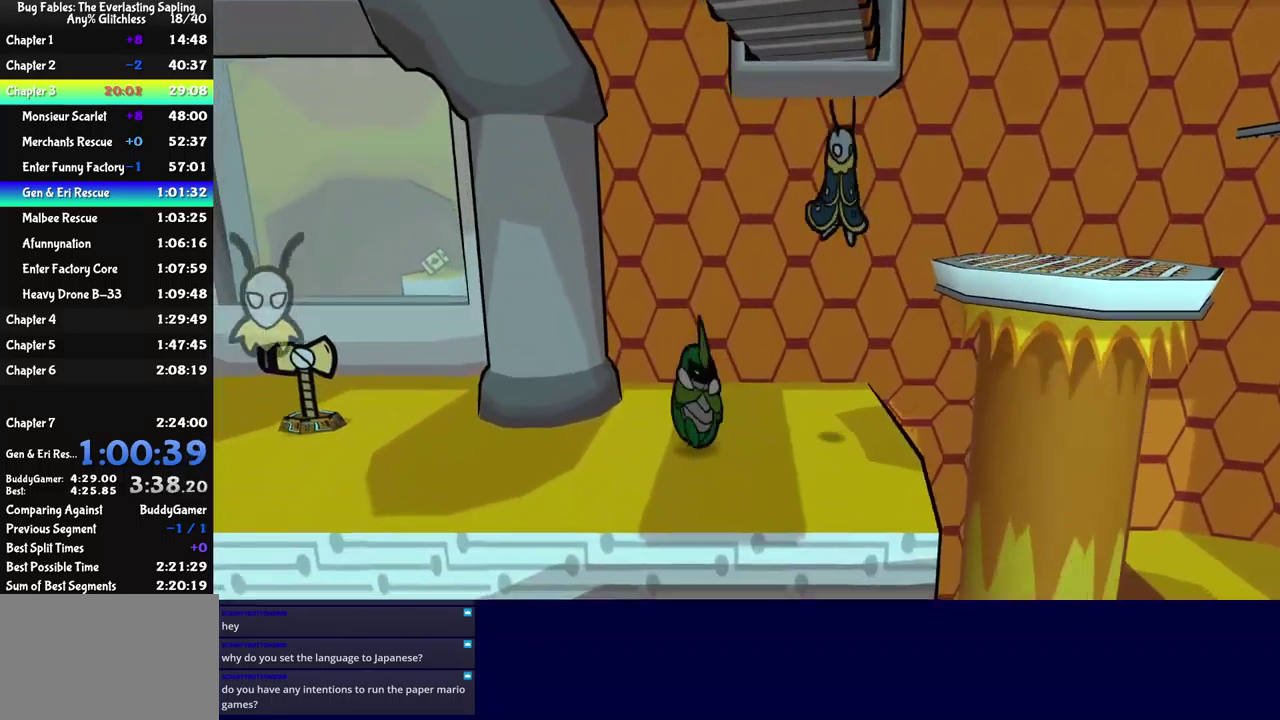
{"buttons": ["B"], "left_stick": "left", "events": [[67, "B", "down"]]}
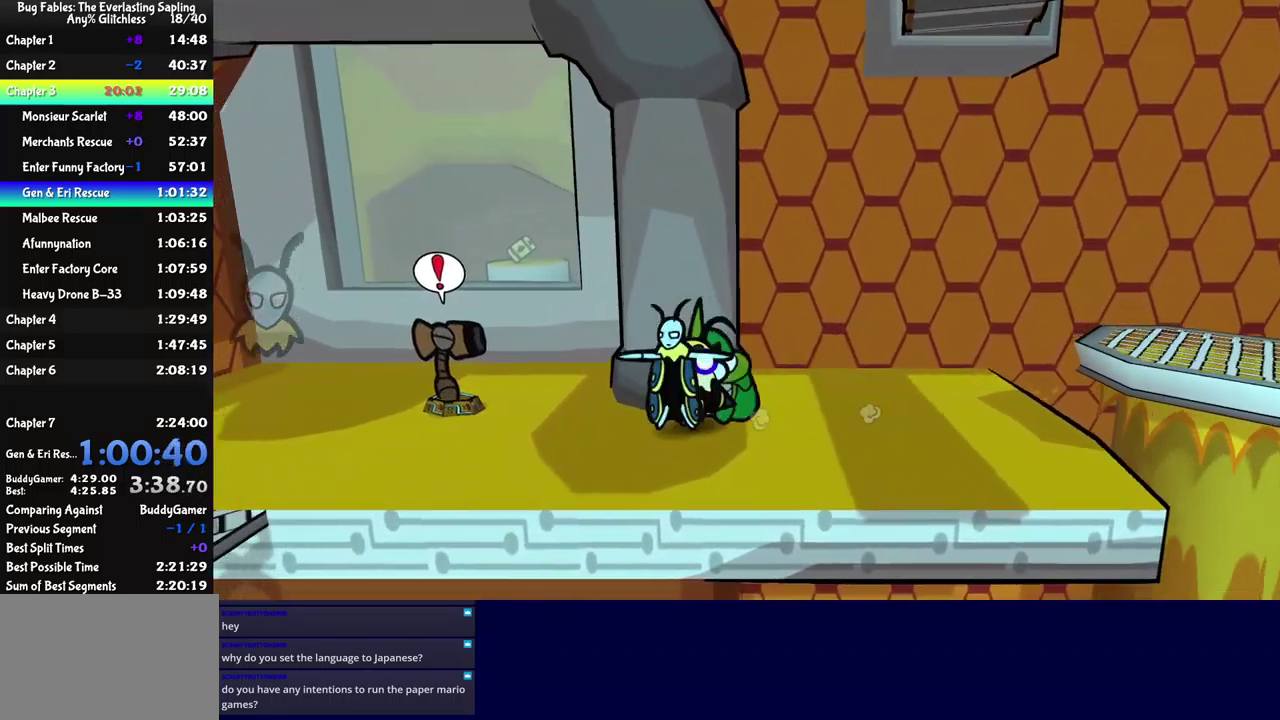
{"buttons": ["B"], "left_stick": "left", "events": []}
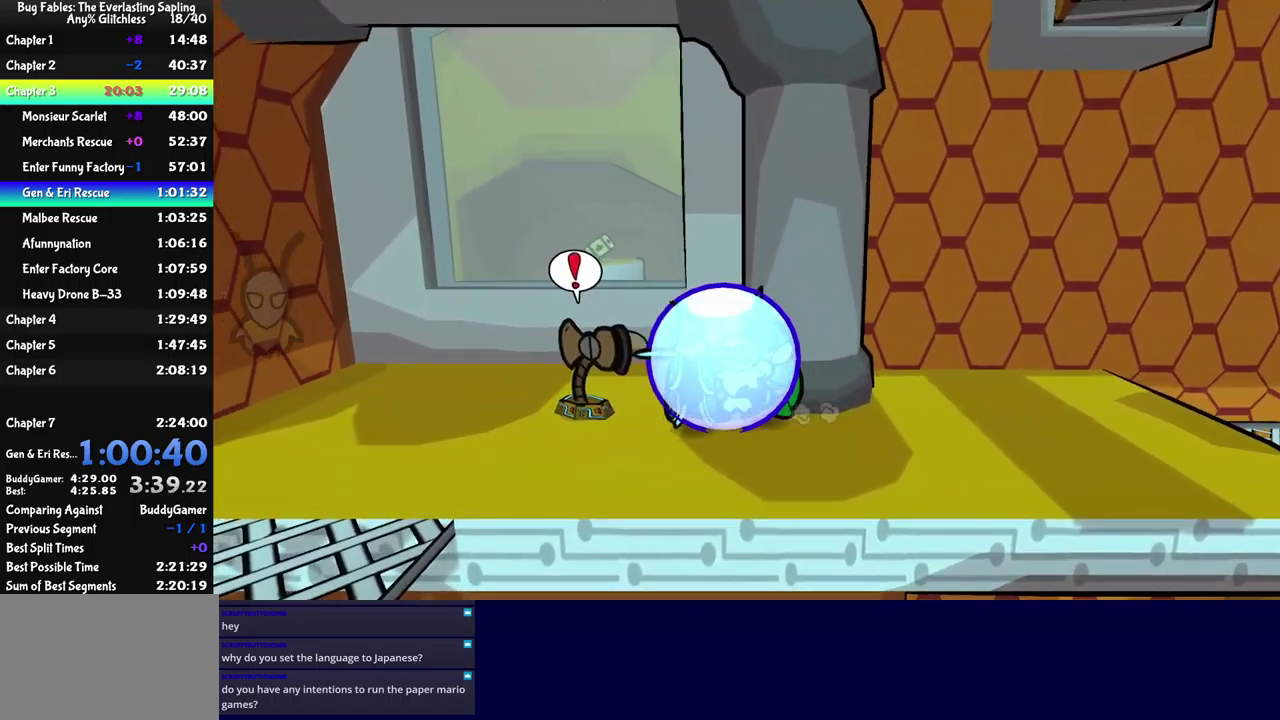
{"buttons": ["B"], "left_stick": "down-left", "events": [[300, "left_stick", "down-left"]]}
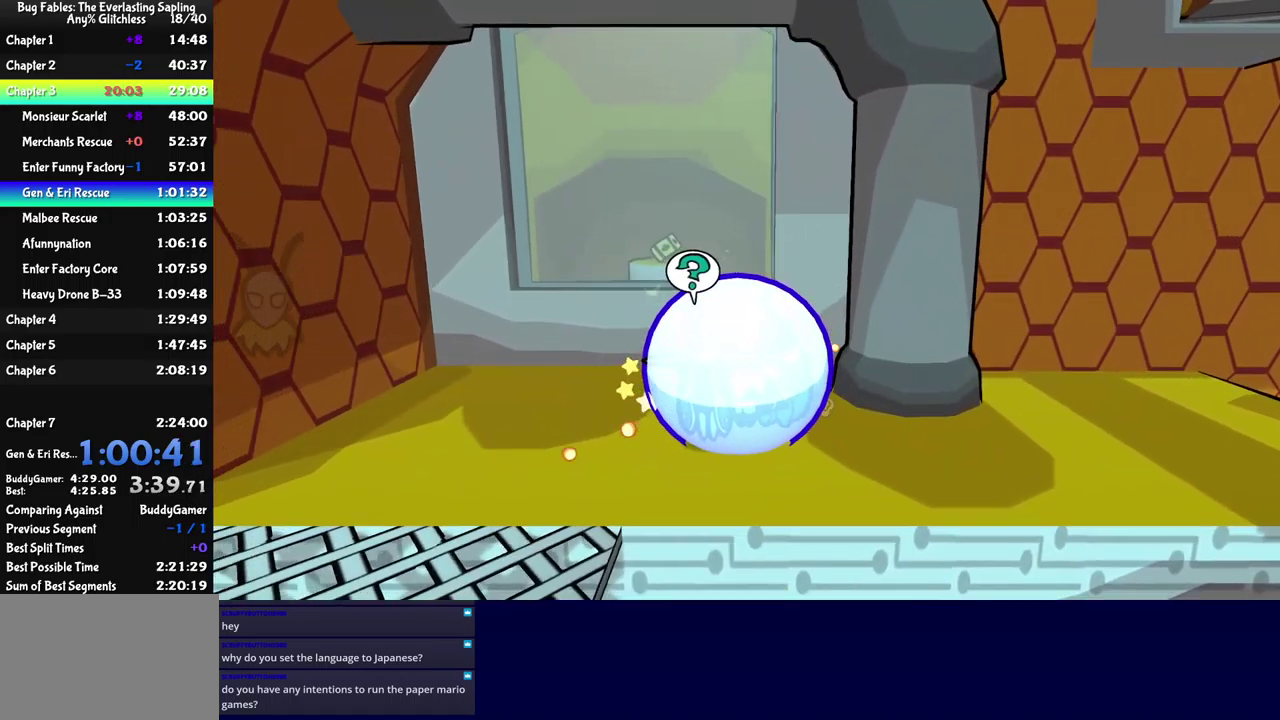
{"buttons": [], "left_stick": "down-left", "events": [[483, "B", "up"]]}
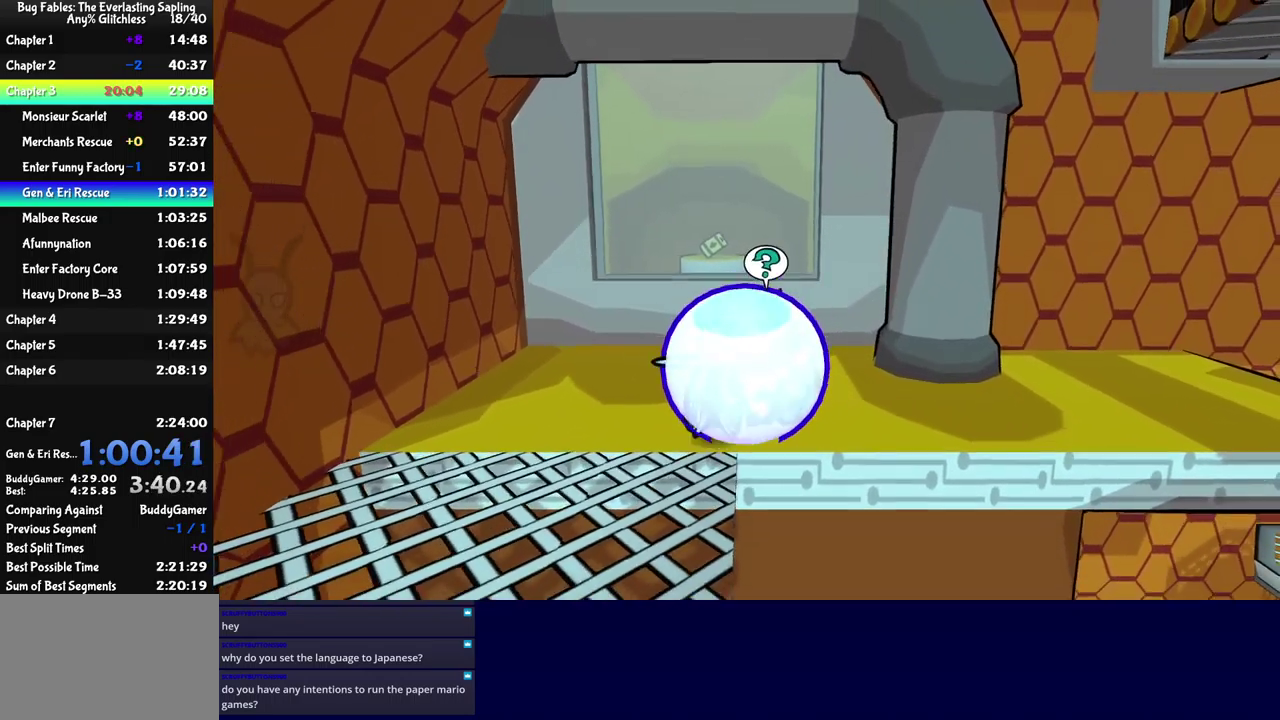
{"buttons": [], "left_stick": "down-right", "events": [[50, "A", "down"], [133, "A", "up"], [350, "left_stick", "down"], [500, "left_stick", "down-right"]]}
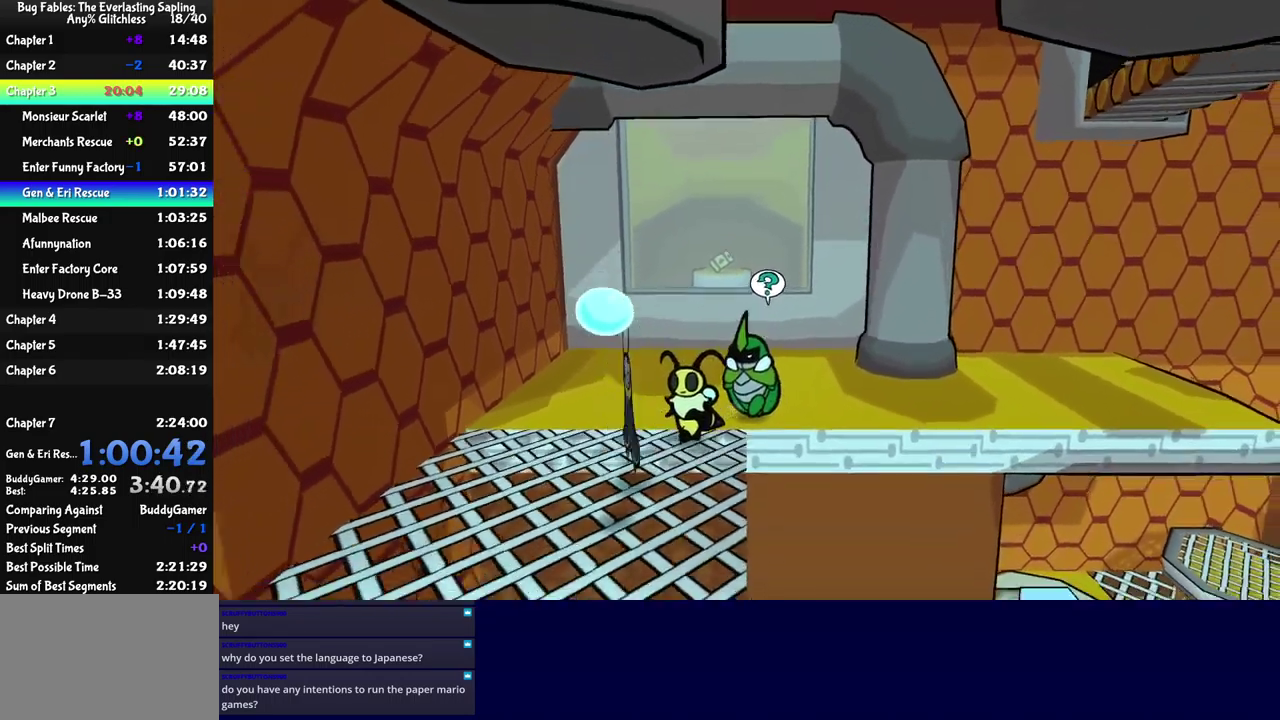
{"buttons": ["X"], "left_stick": "center", "events": [[167, "X", "down"], [250, "X", "up"], [383, "left_stick", "center"], [450, "X", "down"]]}
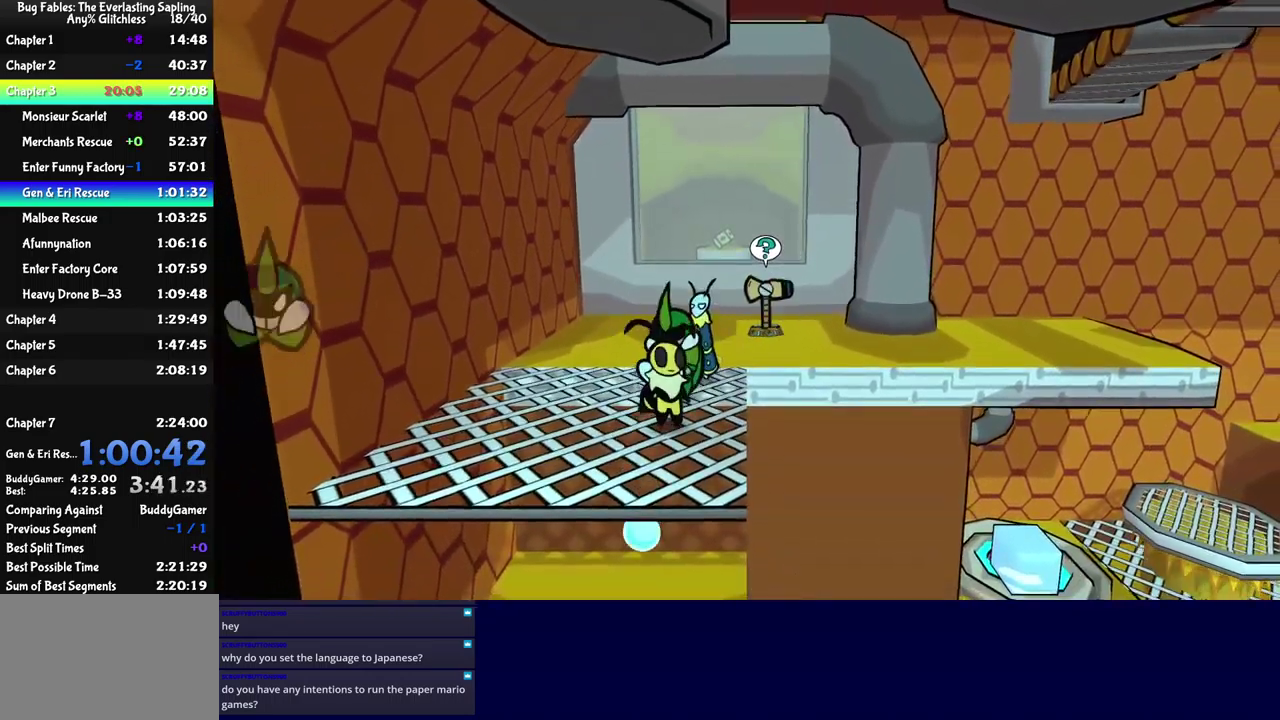
{"buttons": [], "left_stick": "down-left", "events": [[50, "X", "up"], [67, "left_stick", "down-right"], [233, "left_stick", "down"], [317, "left_stick", "center"], [467, "left_stick", "down-left"]]}
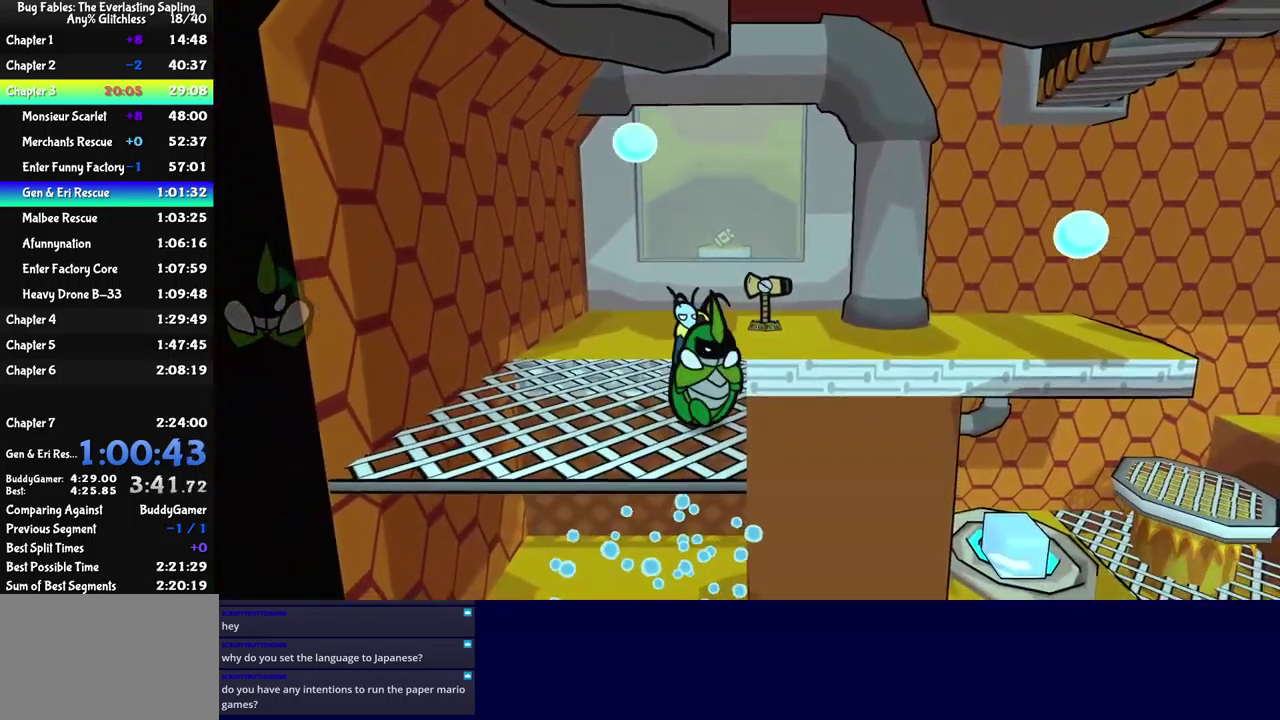
{"buttons": [], "left_stick": "center", "events": [[17, "left_stick", "down"], [117, "left_stick", "center"], [200, "left_stick", "down"], [383, "left_stick", "center"]]}
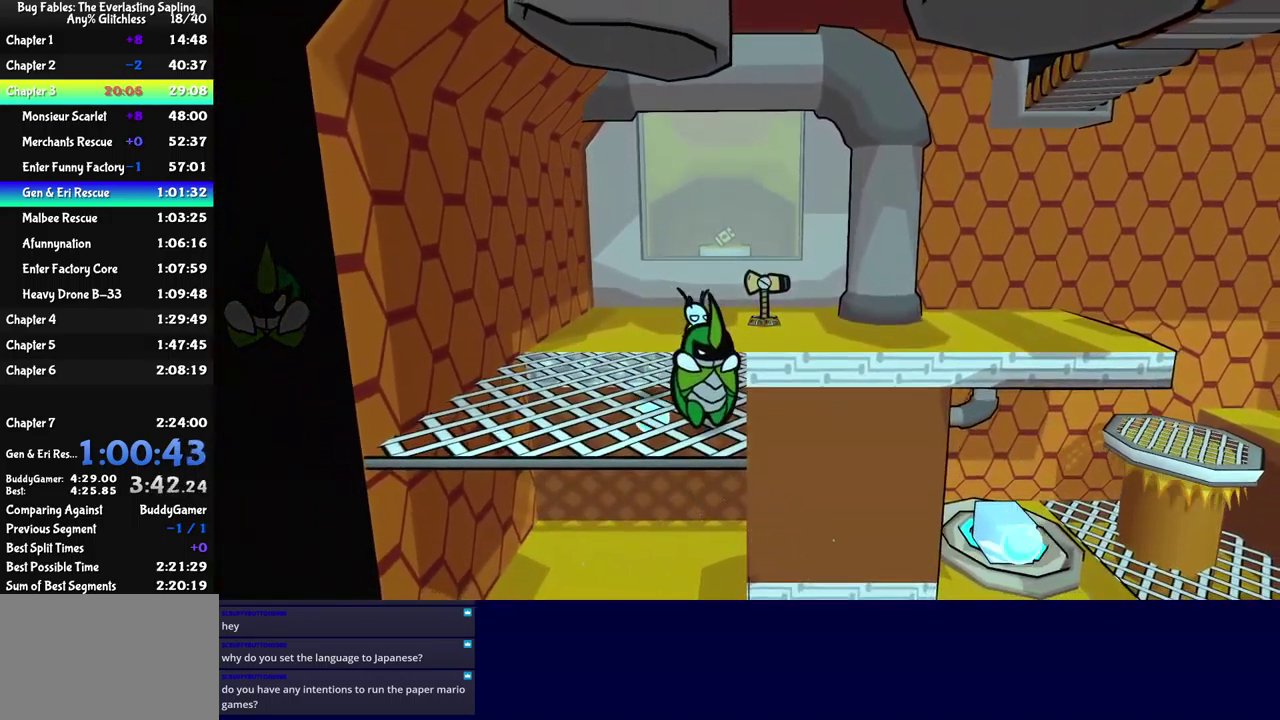
{"buttons": [], "left_stick": "center", "events": [[50, "left_stick", "down"], [217, "left_stick", "center"], [433, "left_stick", "down"], [500, "left_stick", "center"]]}
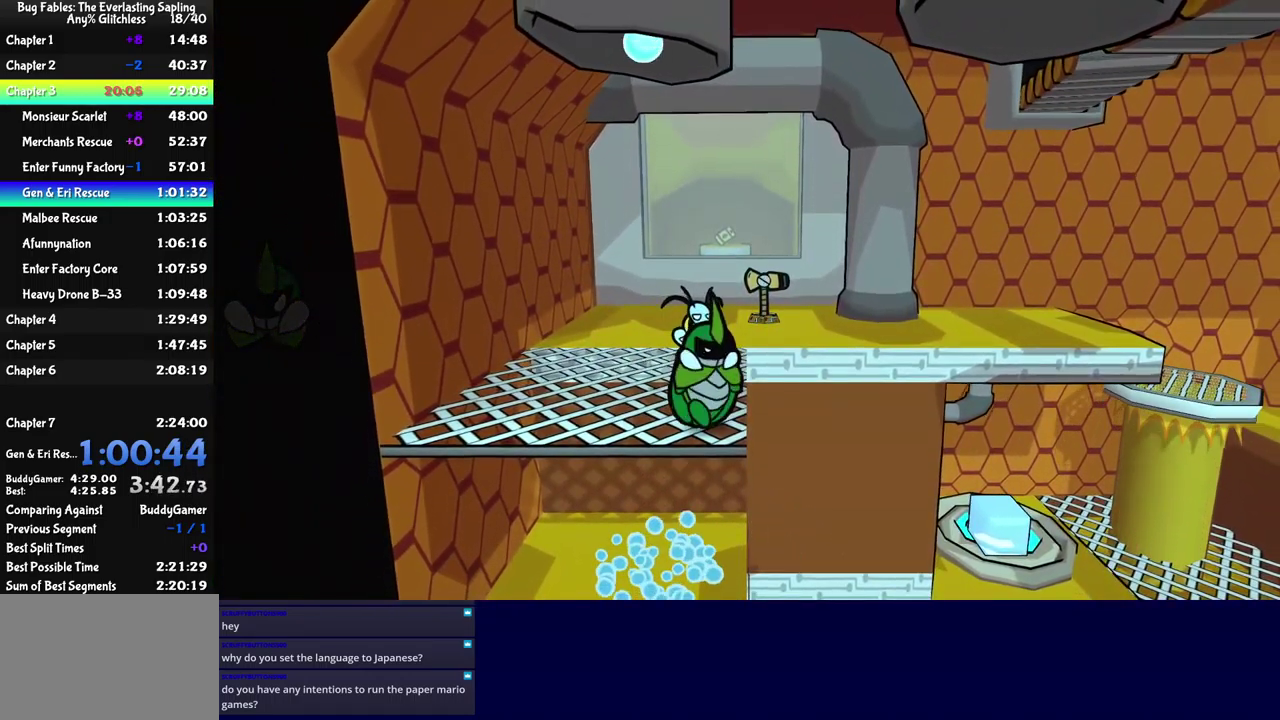
{"buttons": [], "left_stick": "center", "events": []}